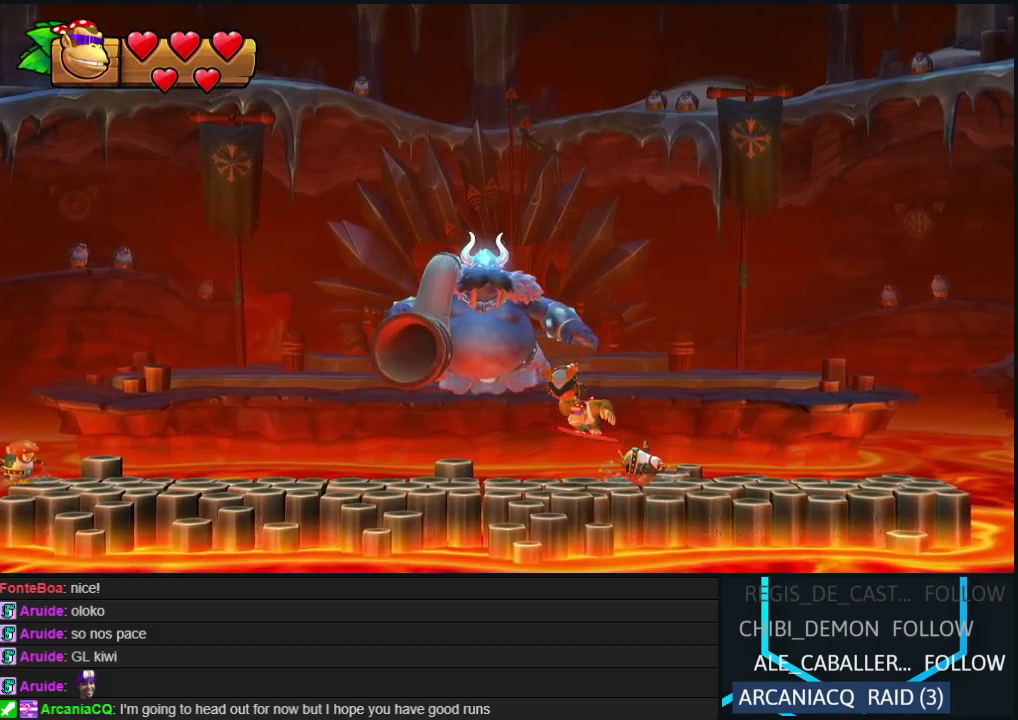
Gameplay with a controller (Nintendo layout); each line is a JSON object with the inputs held at the frame after it. "events" lists button and stick changes between this image and that frame as [ms after this image, input, new state], when the widget could be followed in between. Not read: L3 R3 left_stick.
{"buttons": ["R2", "DPAD_RIGHT"], "events": [[83, "DPAD_RIGHT", "down"], [183, "DPAD_RIGHT", "up"], [467, "DPAD_RIGHT", "down"]]}
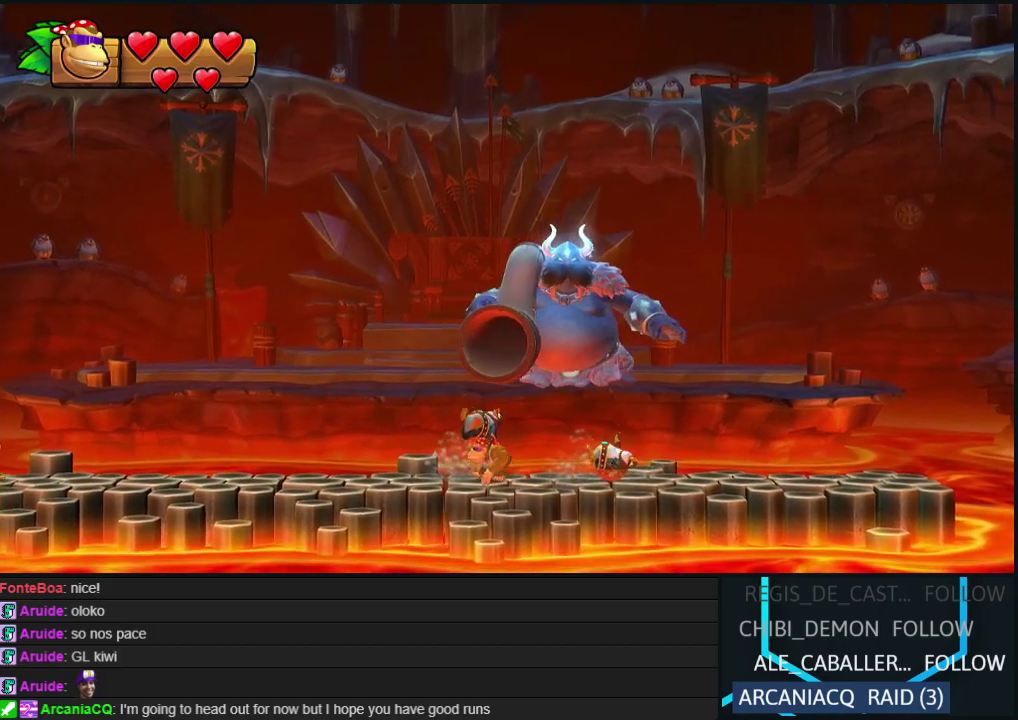
{"buttons": ["R2"], "events": [[167, "DPAD_RIGHT", "up"]]}
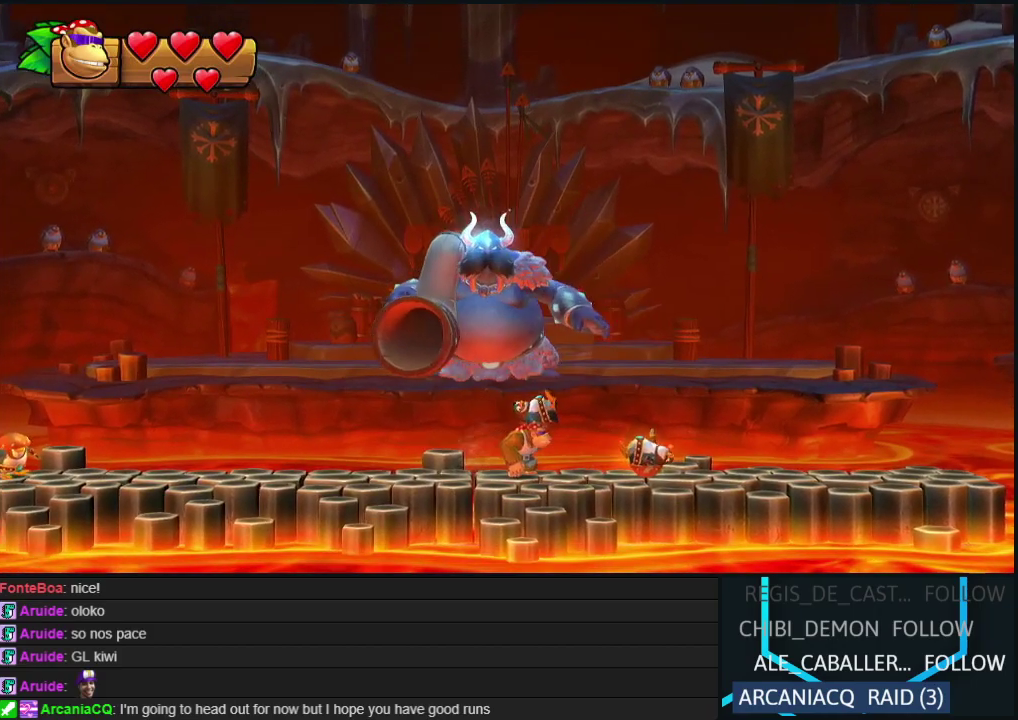
{"buttons": ["R2", "DPAD_RIGHT"], "events": [[83, "DPAD_LEFT", "down"], [167, "DPAD_LEFT", "up"], [417, "DPAD_RIGHT", "down"]]}
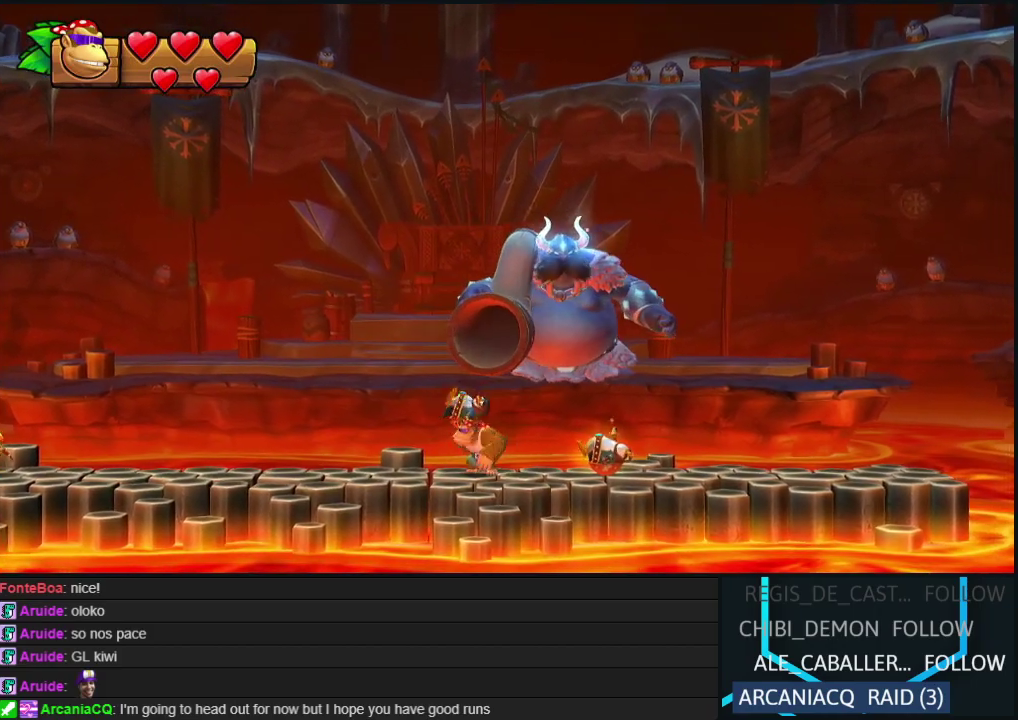
{"buttons": ["R2", "DPAD_RIGHT"], "events": [[50, "DPAD_RIGHT", "up"], [300, "DPAD_RIGHT", "down"]]}
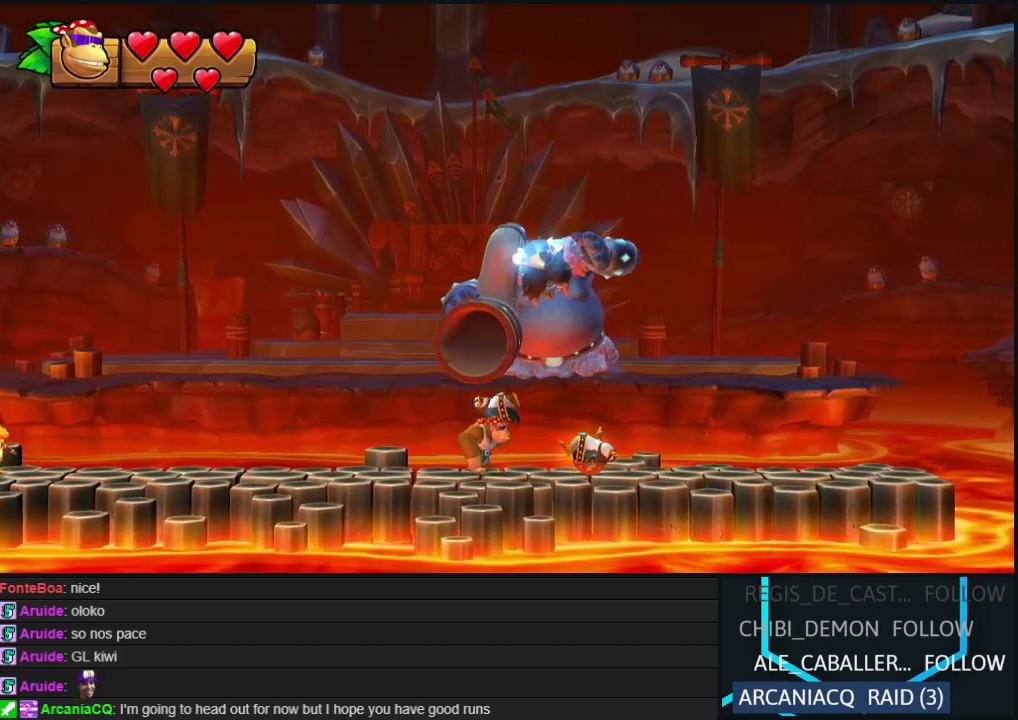
{"buttons": [], "events": [[183, "R2", "up"], [317, "DPAD_RIGHT", "up"], [400, "R2", "down"], [483, "R2", "up"]]}
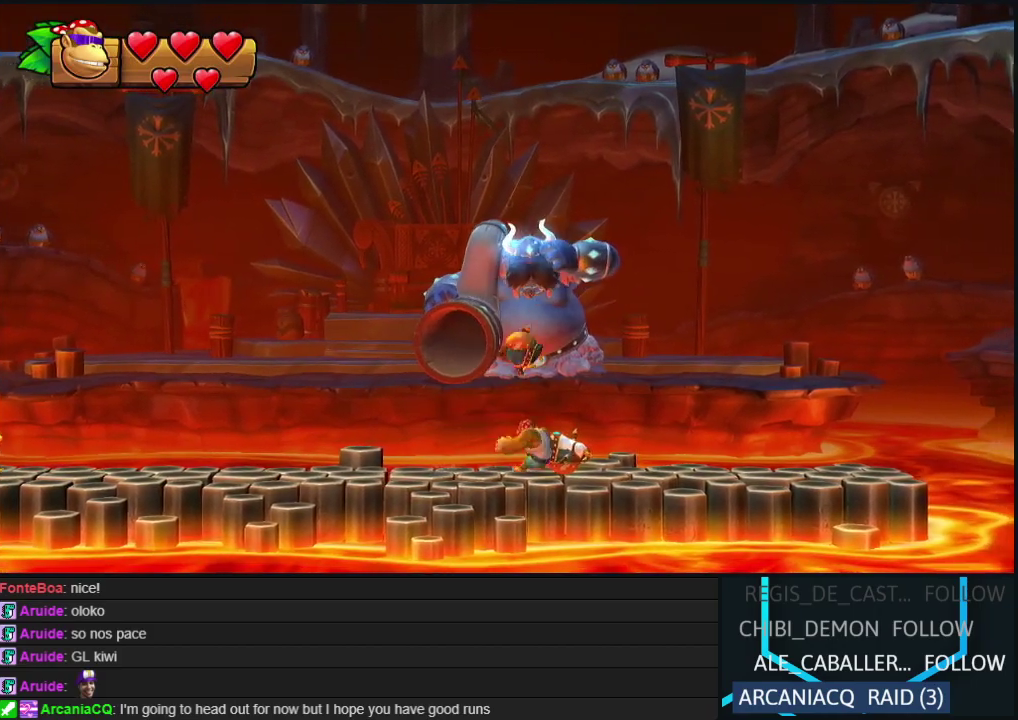
{"buttons": ["DPAD_LEFT"], "events": [[33, "DPAD_LEFT", "down"], [67, "R2", "down"], [133, "R2", "up"], [200, "R2", "down"], [283, "R2", "up"], [350, "R2", "down"], [450, "R2", "up"]]}
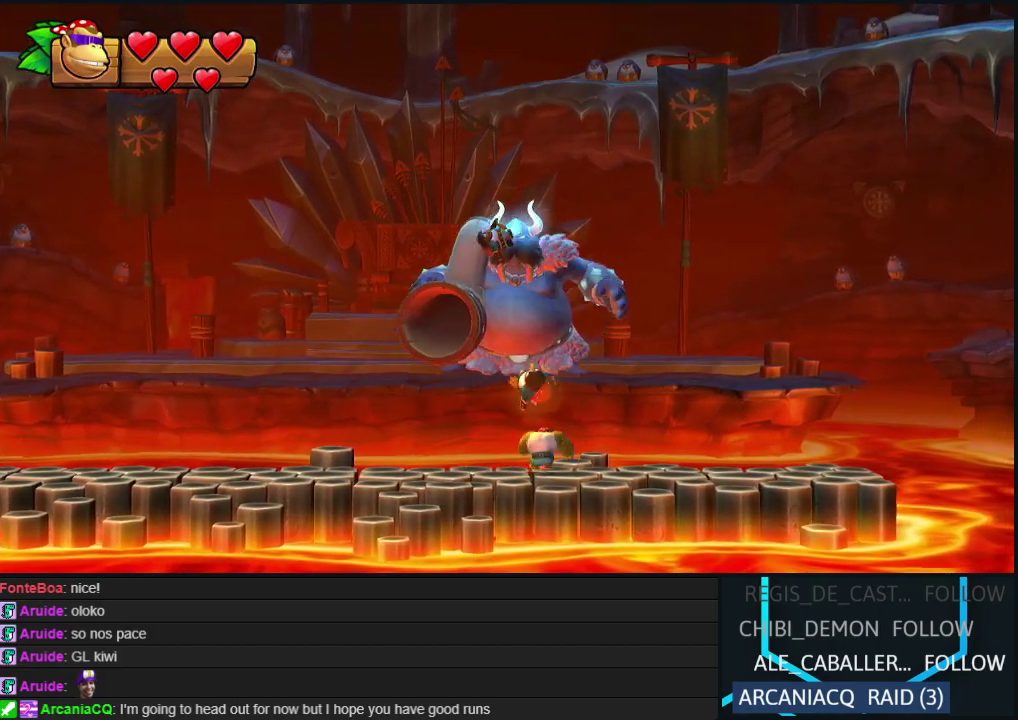
{"buttons": ["DPAD_LEFT"], "events": []}
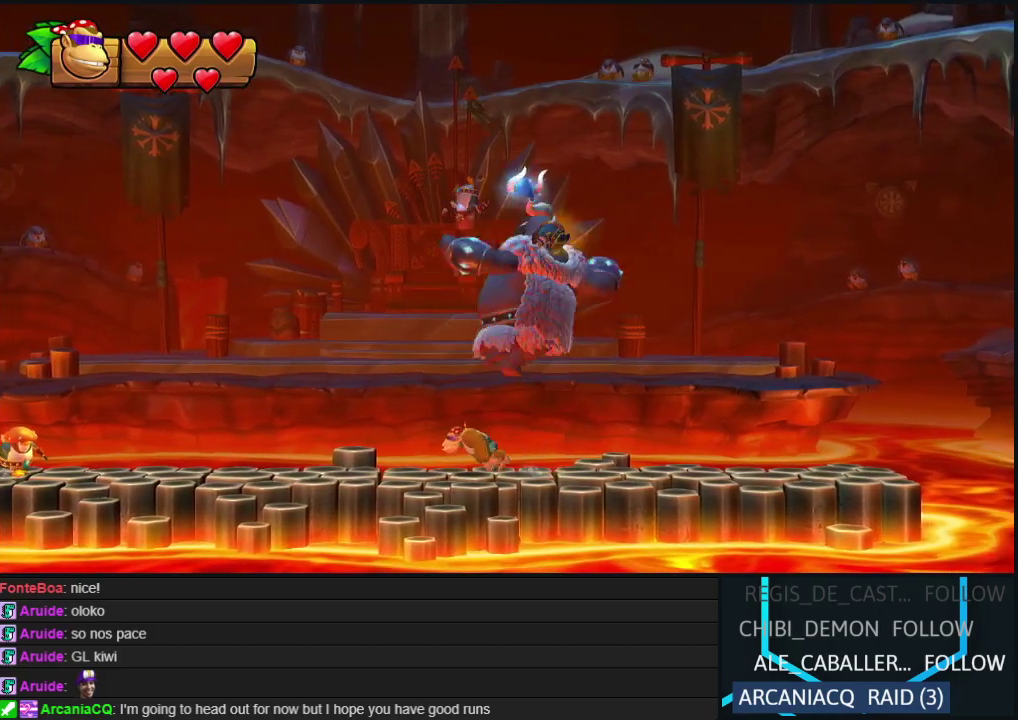
{"buttons": ["DPAD_LEFT"], "events": []}
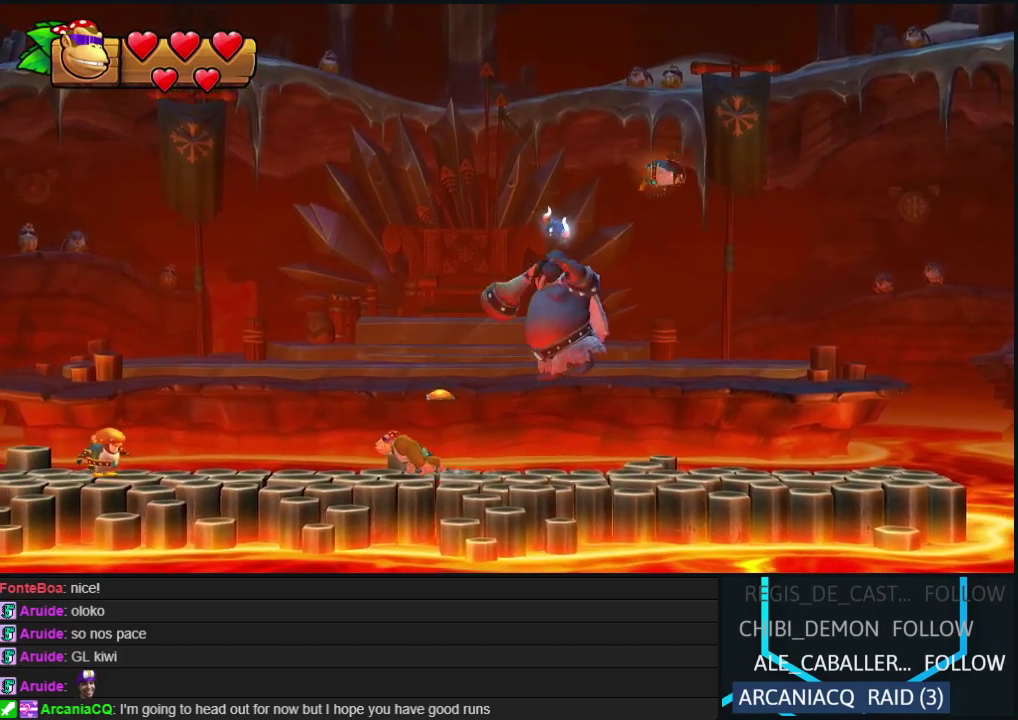
{"buttons": ["DPAD_LEFT"], "events": [[300, "B", "down"], [450, "B", "up"]]}
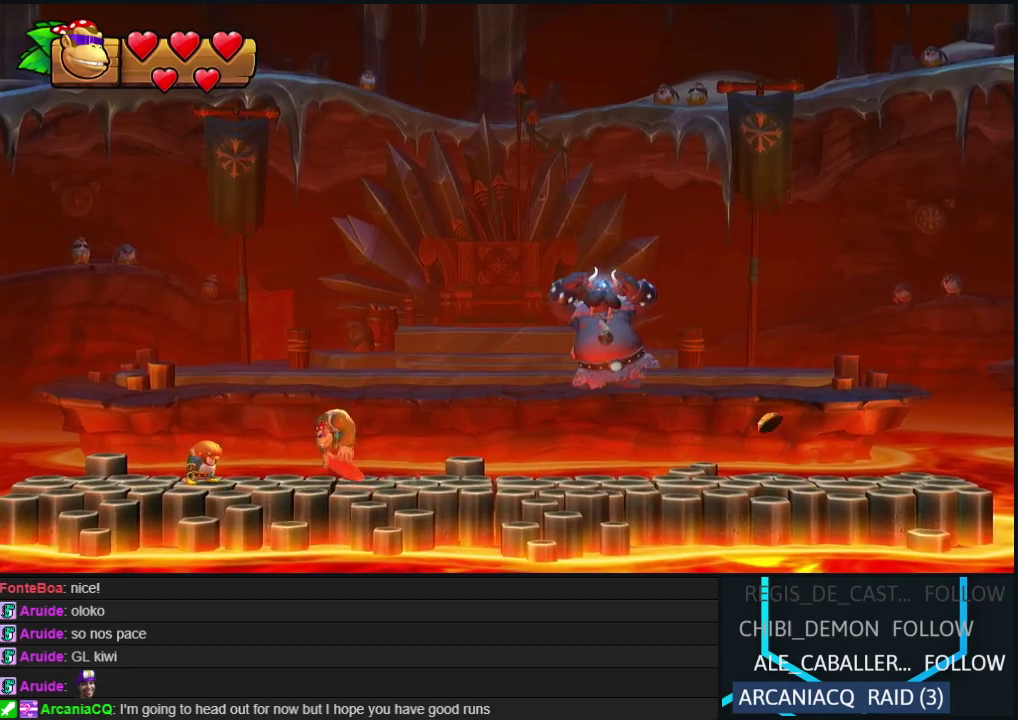
{"buttons": ["DPAD_RIGHT"], "events": [[200, "DPAD_LEFT", "up"], [367, "DPAD_RIGHT", "down"]]}
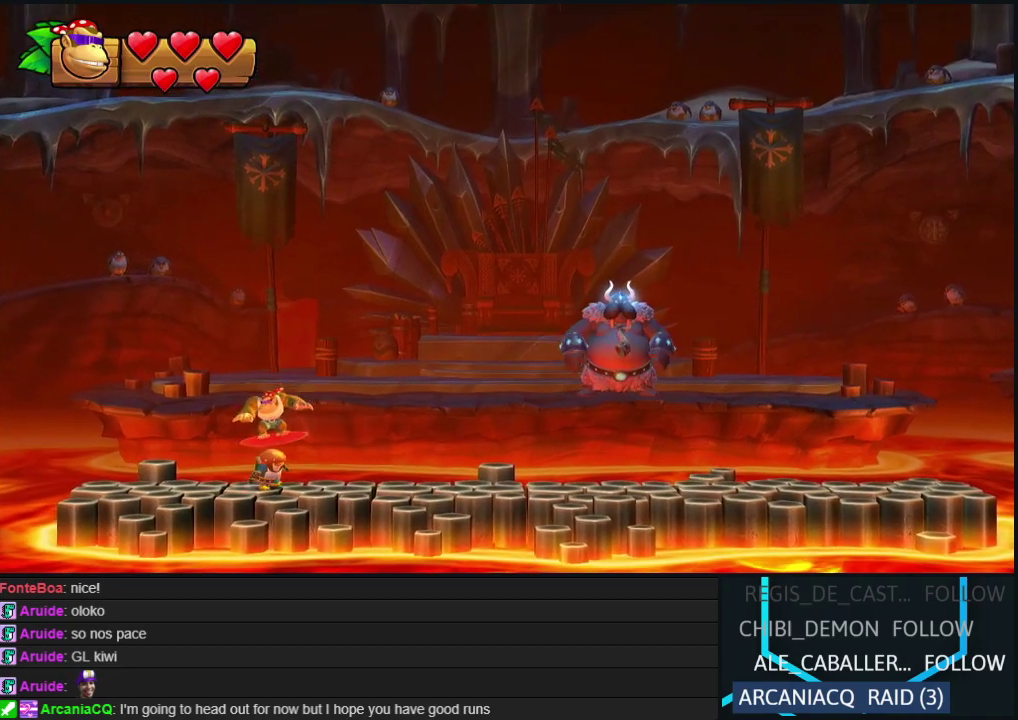
{"buttons": [], "events": [[250, "DPAD_RIGHT", "up"], [333, "DPAD_LEFT", "down"], [367, "R2", "down"], [450, "DPAD_LEFT", "up"], [467, "R2", "up"]]}
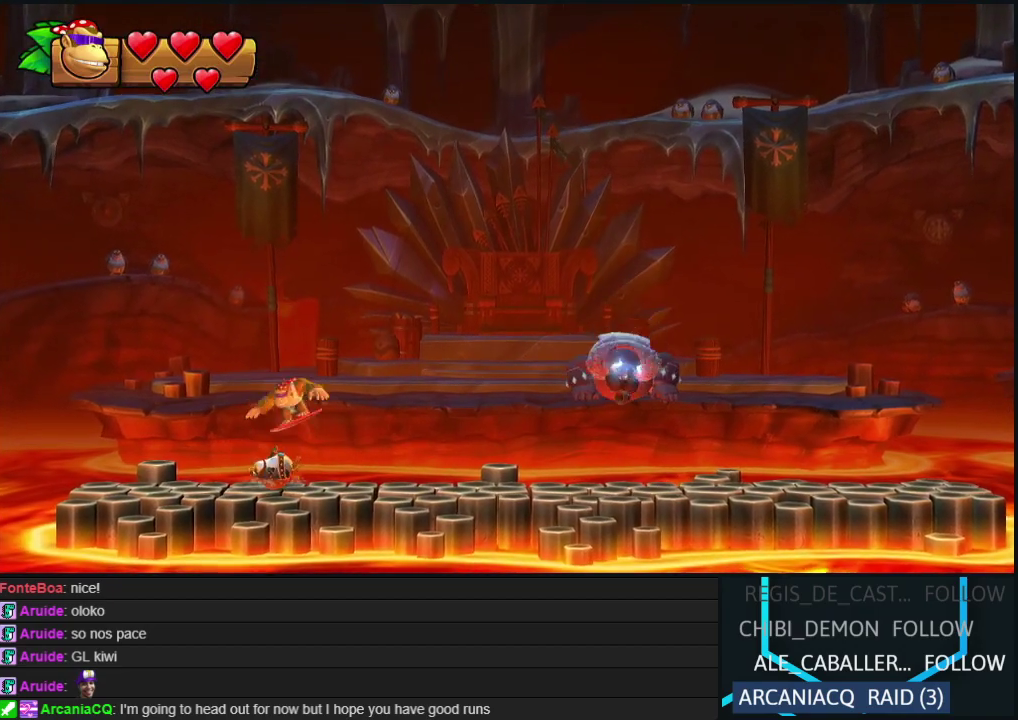
{"buttons": ["DPAD_RIGHT"], "events": [[83, "R2", "down"], [150, "R2", "up"], [183, "DPAD_LEFT", "down"], [250, "R2", "down"], [283, "DPAD_LEFT", "up"], [317, "R2", "up"], [500, "DPAD_RIGHT", "down"]]}
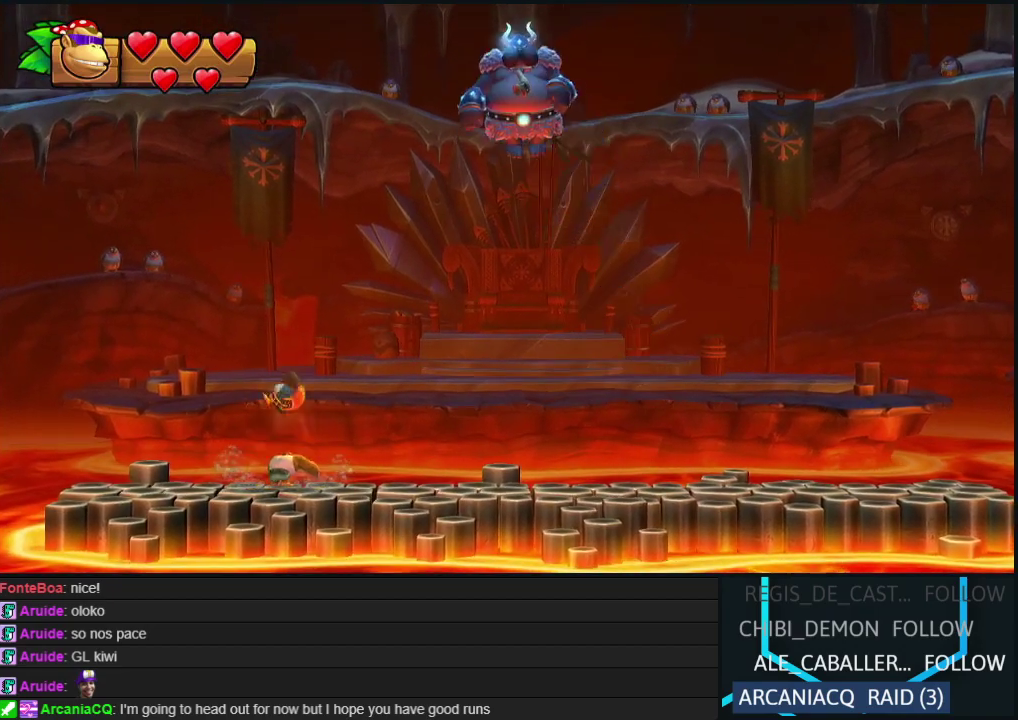
{"buttons": ["DPAD_RIGHT"], "events": []}
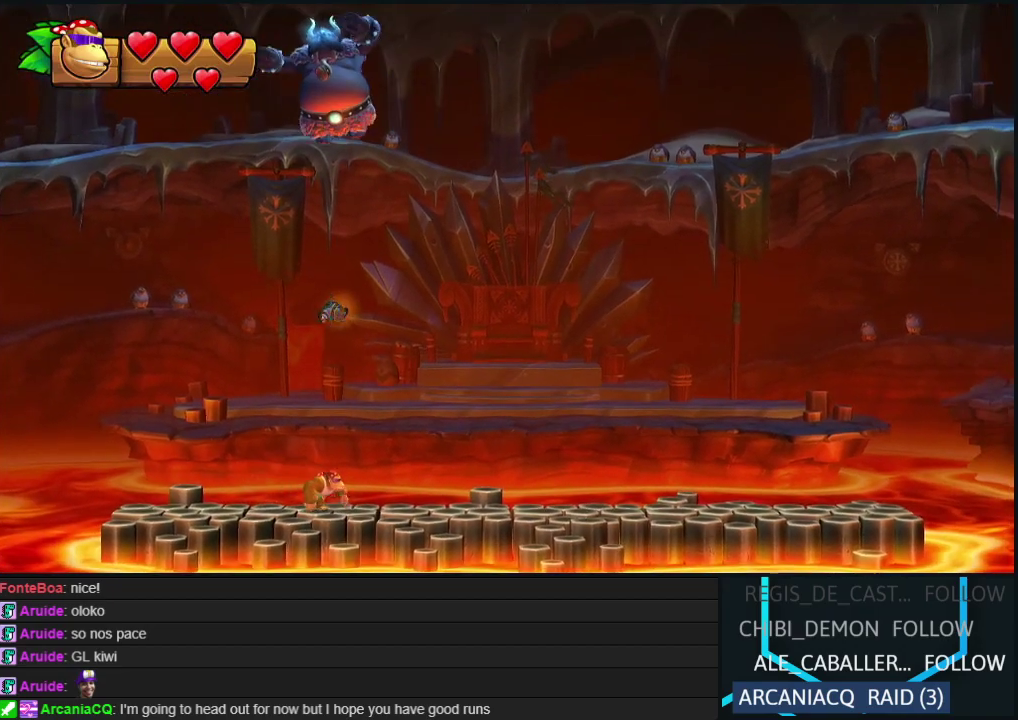
{"buttons": ["DPAD_RIGHT"], "events": []}
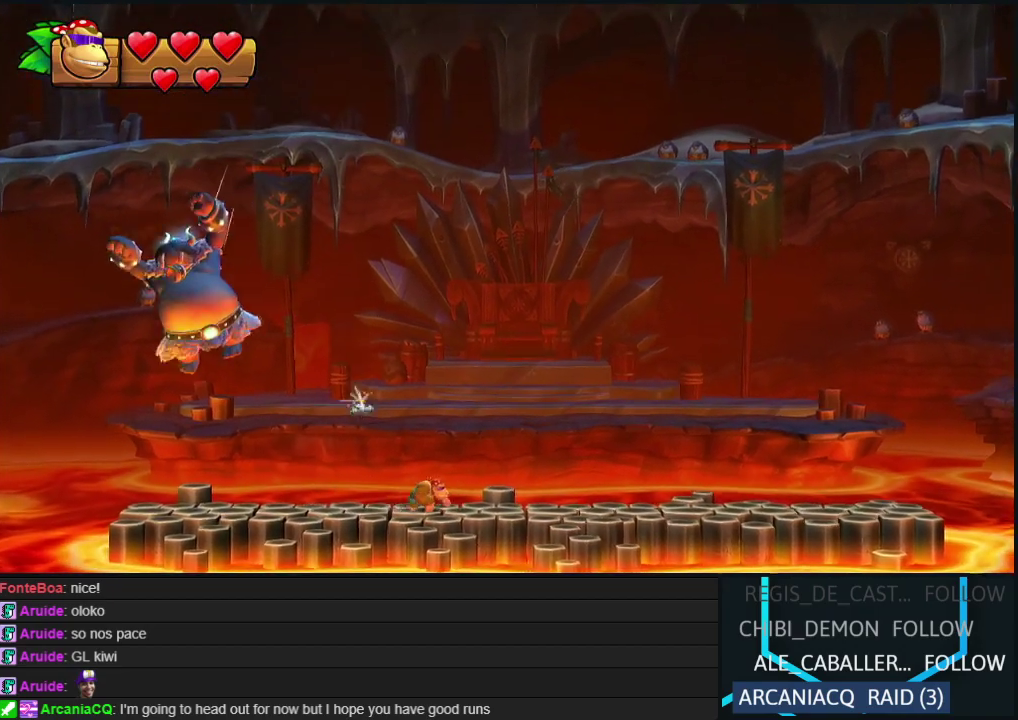
{"buttons": ["DPAD_LEFT"], "events": [[200, "B", "down"], [283, "B", "up"], [317, "DPAD_RIGHT", "up"], [417, "DPAD_LEFT", "down"]]}
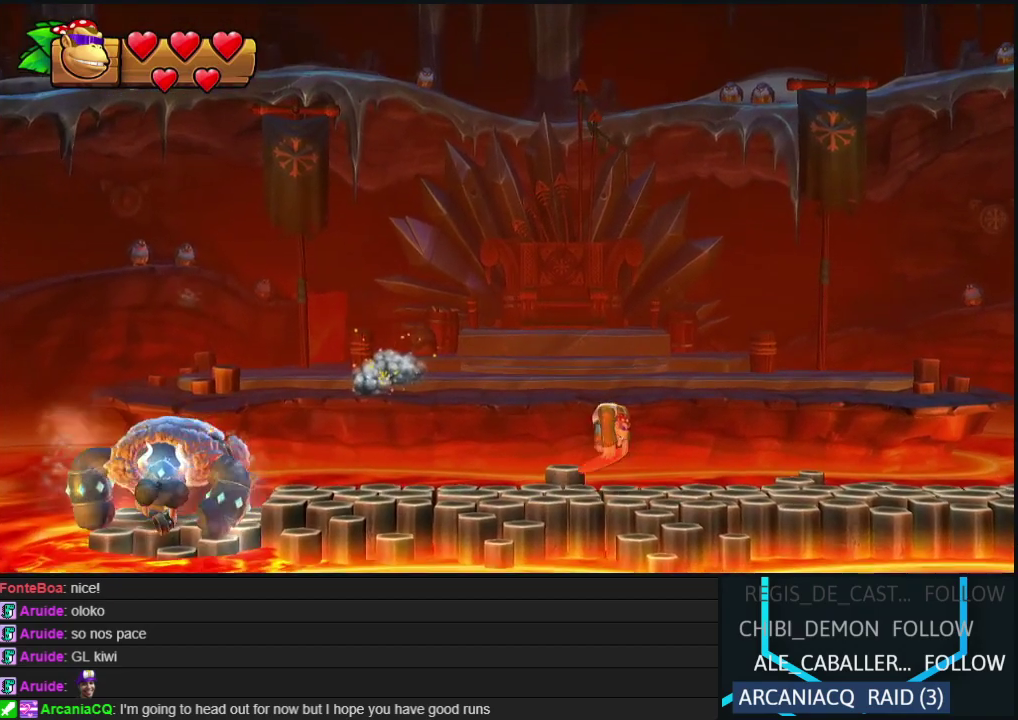
{"buttons": [], "events": [[317, "DPAD_LEFT", "up"]]}
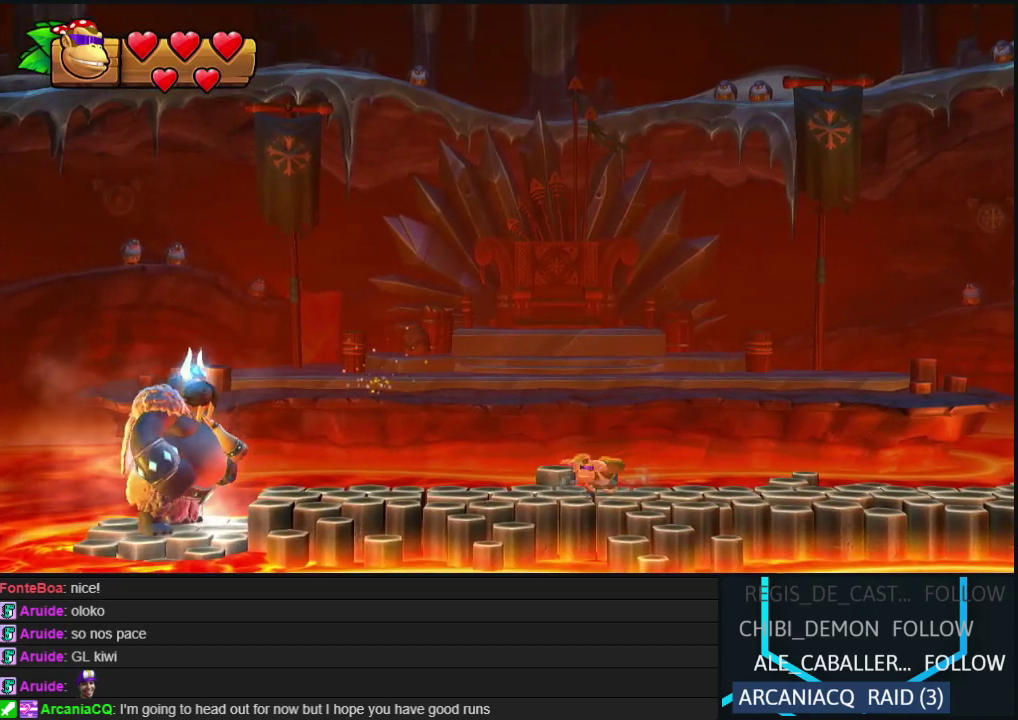
{"buttons": [], "events": [[183, "DPAD_RIGHT", "down"], [417, "DPAD_RIGHT", "up"]]}
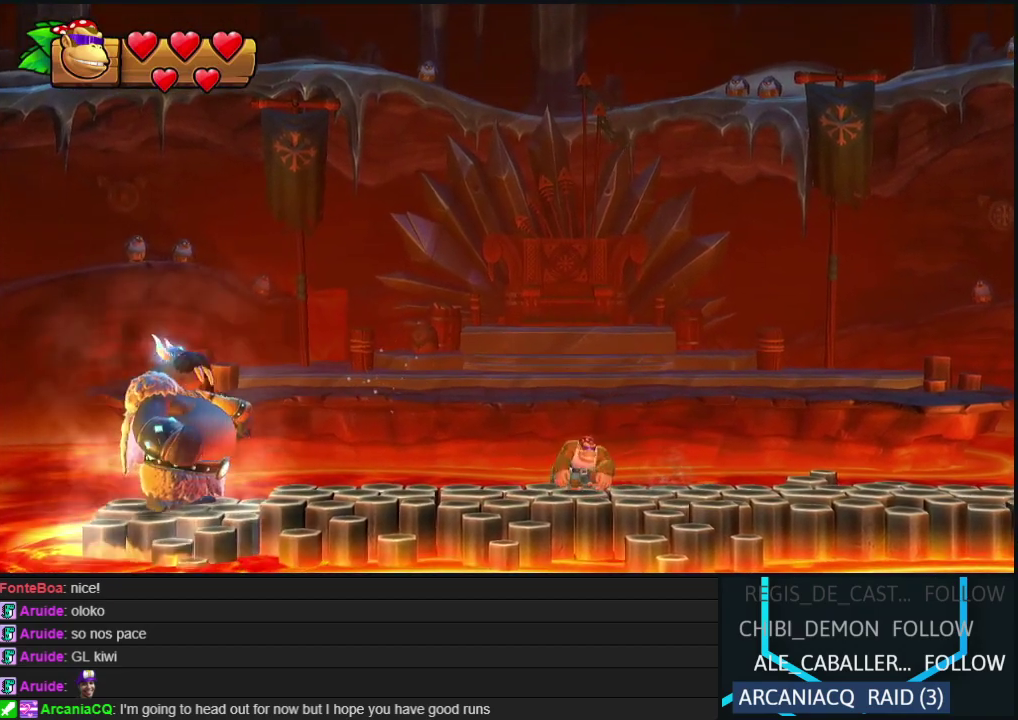
{"buttons": [], "events": [[117, "DPAD_RIGHT", "down"], [300, "DPAD_RIGHT", "up"]]}
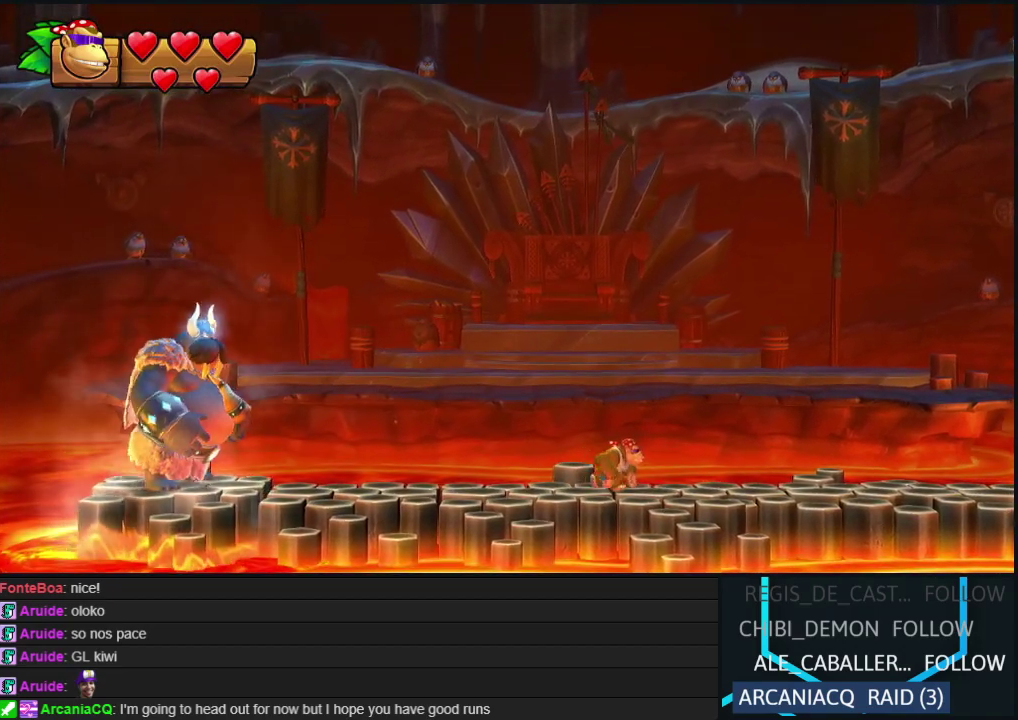
{"buttons": ["DPAD_LEFT"], "events": [[67, "DPAD_LEFT", "down"], [167, "DPAD_LEFT", "up"], [450, "DPAD_LEFT", "down"]]}
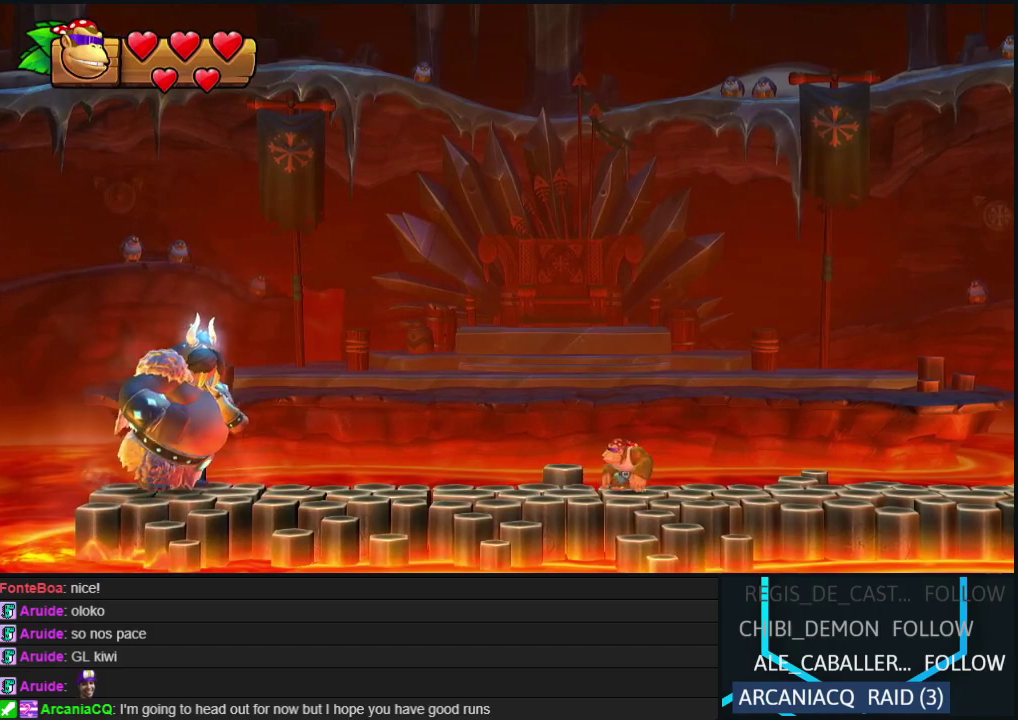
{"buttons": [], "events": [[17, "DPAD_LEFT", "up"]]}
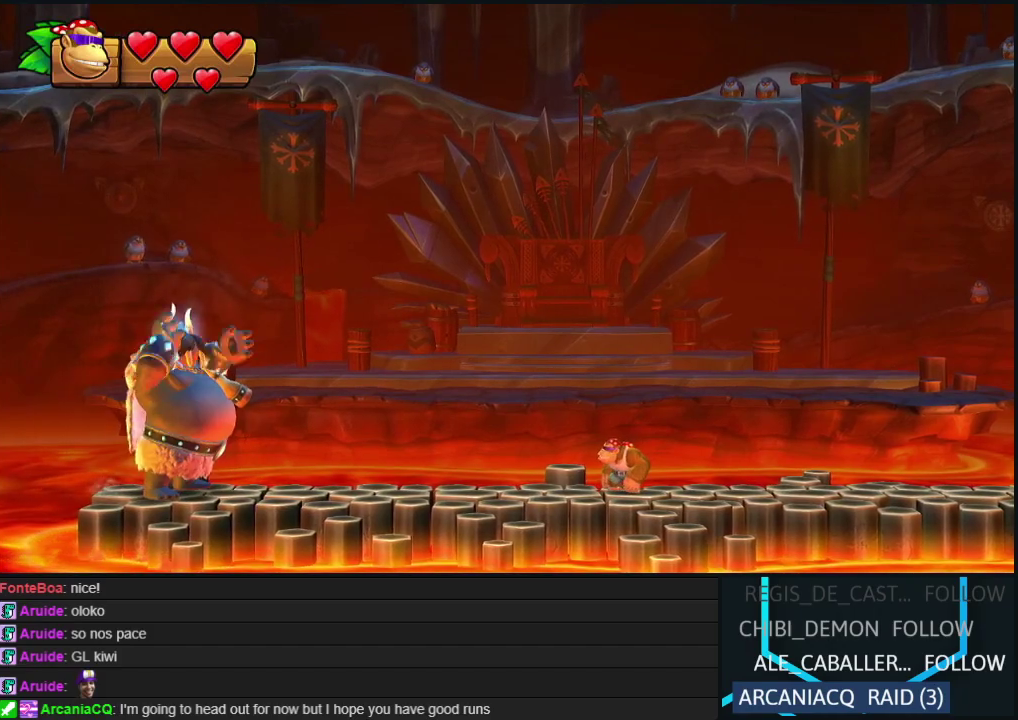
{"buttons": [], "events": []}
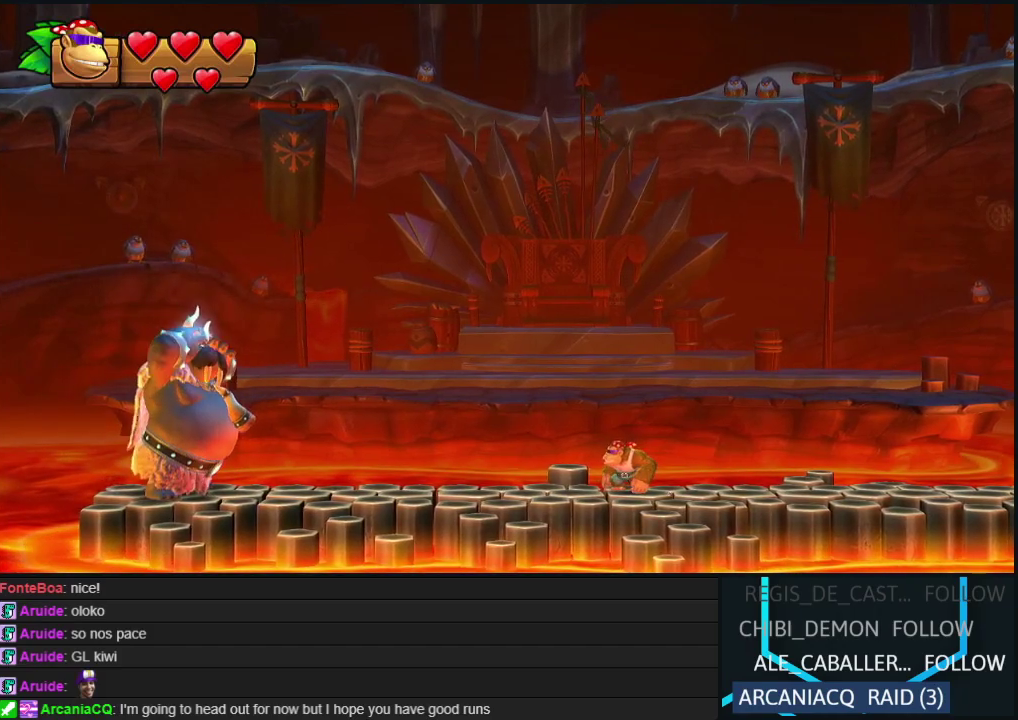
{"buttons": ["B"], "events": [[383, "B", "down"]]}
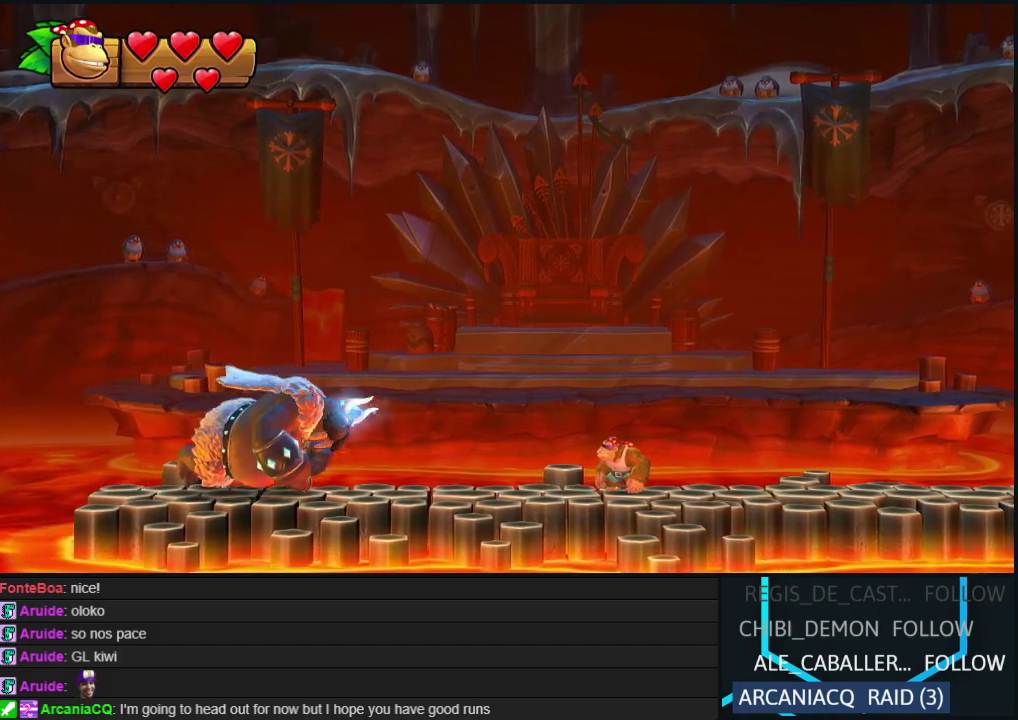
{"buttons": ["DPAD_LEFT"], "events": [[133, "B", "up"], [133, "DPAD_RIGHT", "down"], [250, "DPAD_RIGHT", "up"], [367, "DPAD_LEFT", "down"]]}
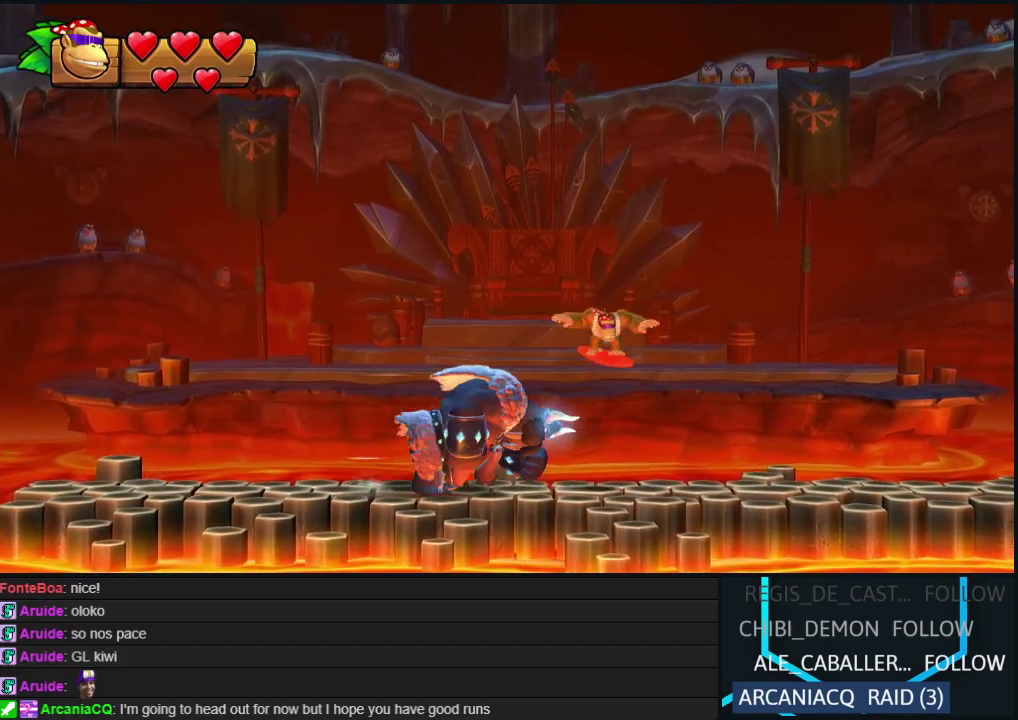
{"buttons": [], "events": [[83, "DPAD_LEFT", "up"], [267, "DPAD_LEFT", "down"], [433, "DPAD_LEFT", "up"]]}
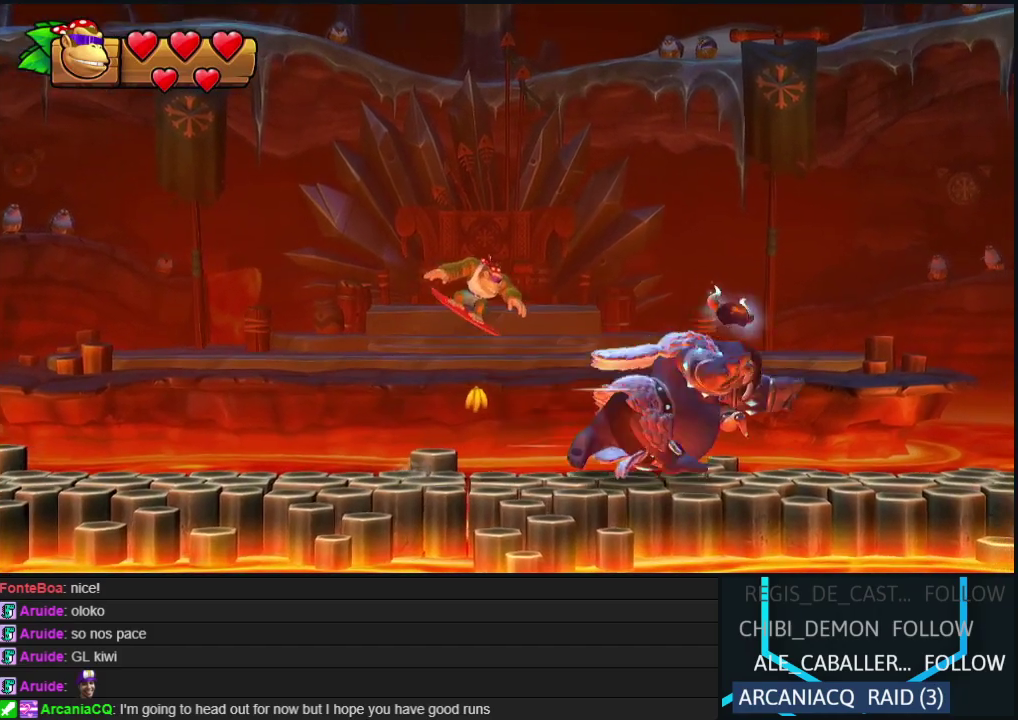
{"buttons": [], "events": [[67, "DPAD_RIGHT", "down"], [233, "DPAD_RIGHT", "up"]]}
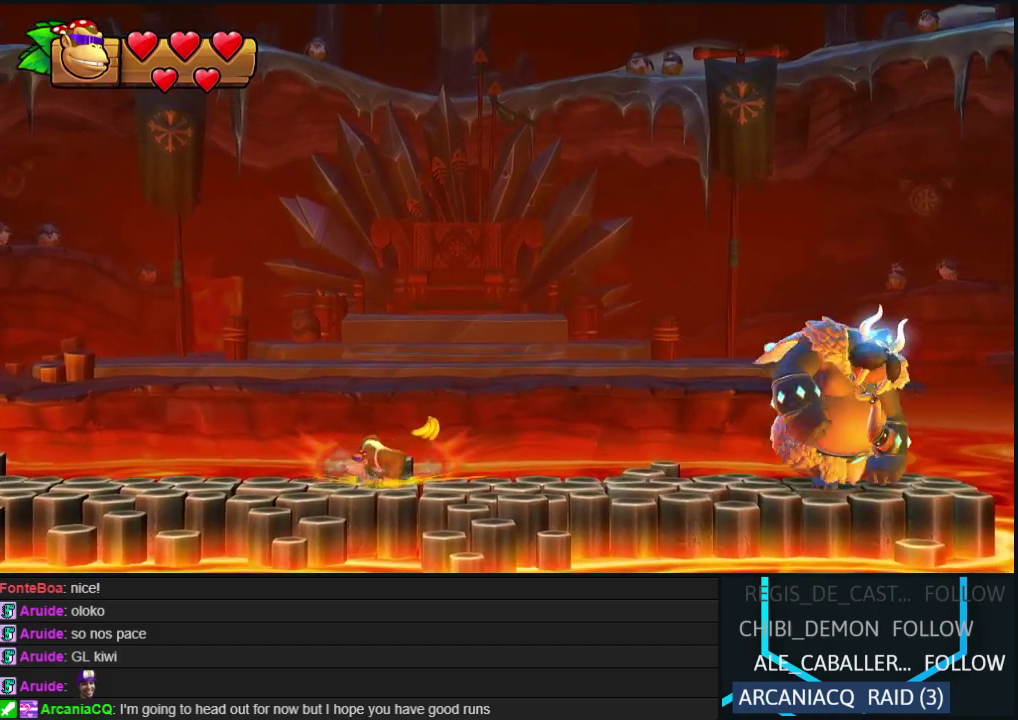
{"buttons": [], "events": [[17, "DPAD_RIGHT", "down"], [133, "DPAD_RIGHT", "up"]]}
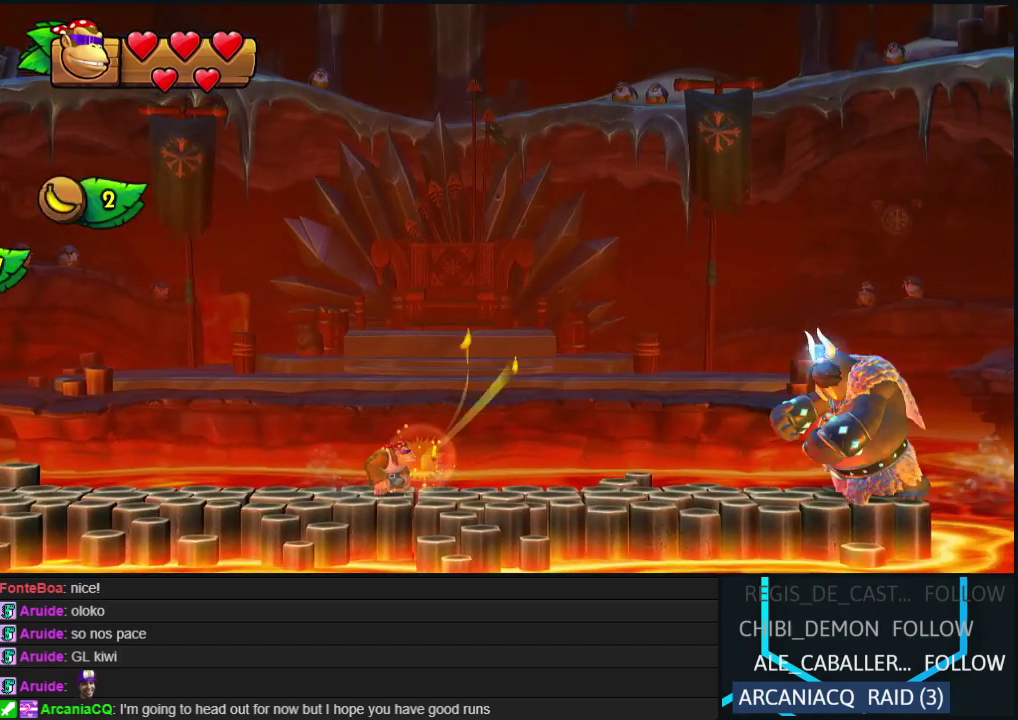
{"buttons": [], "events": [[67, "DPAD_RIGHT", "down"], [183, "DPAD_RIGHT", "up"]]}